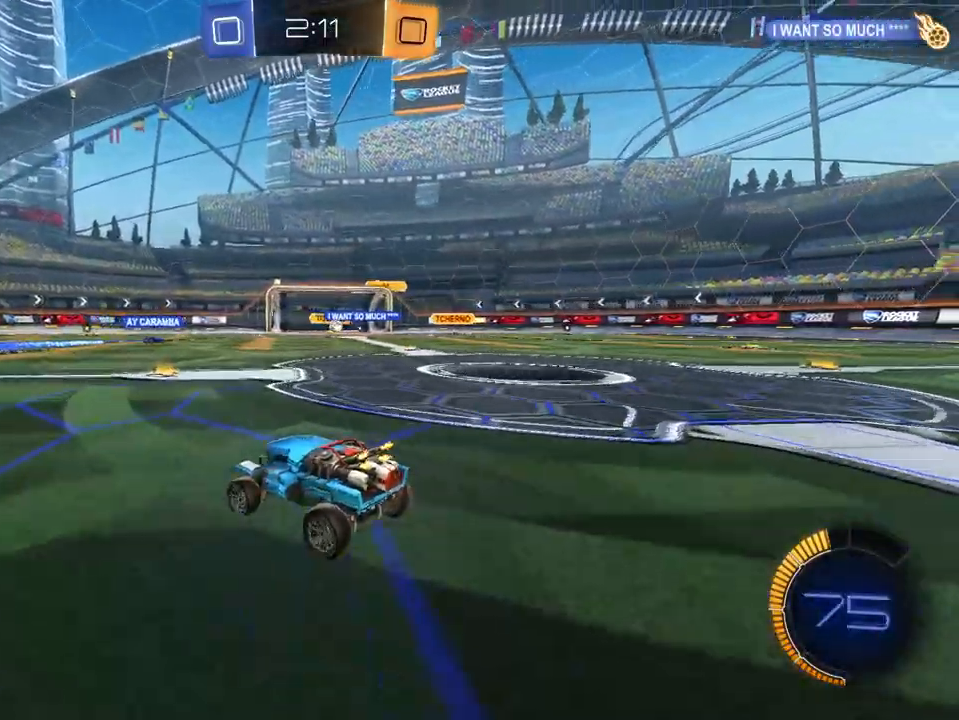
Gameplay with a controller (Xbox layout); each line is a JSON object with the inputs held at the frame after it. "events" lists button and stick changes between this image and that frame as [ms after this image, input, new state], when the widget could be followed in between. Not read: SELECT.
{"buttons": ["R2"], "left_stick": "left", "right_stick": "center", "events": [[300, "R1", "down"], [434, "R1", "up"]]}
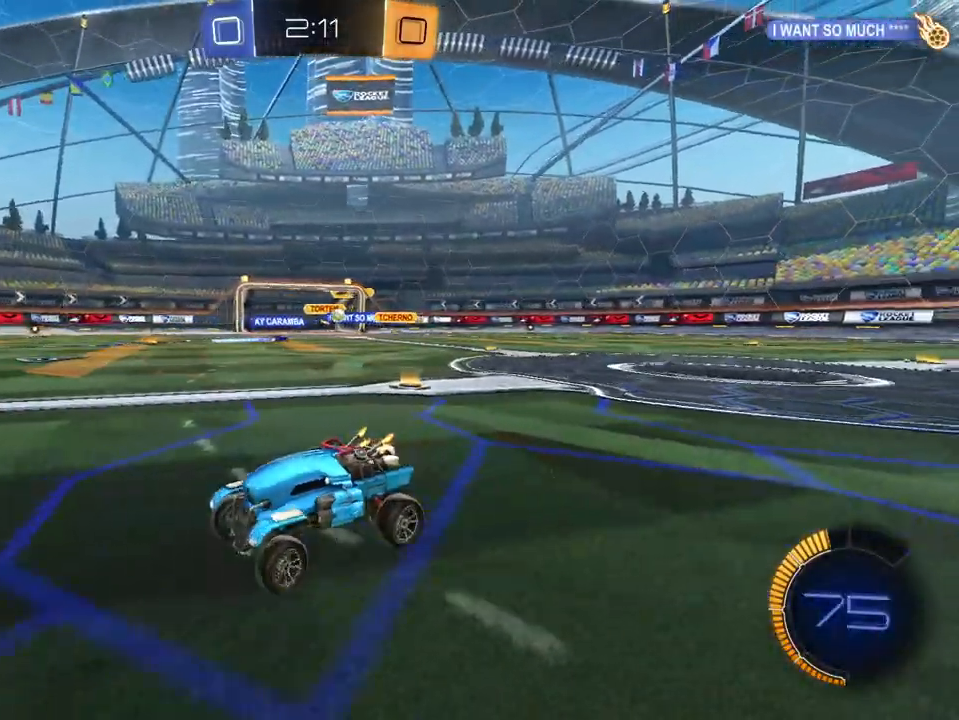
{"buttons": ["R2"], "left_stick": "left", "right_stick": "center", "events": []}
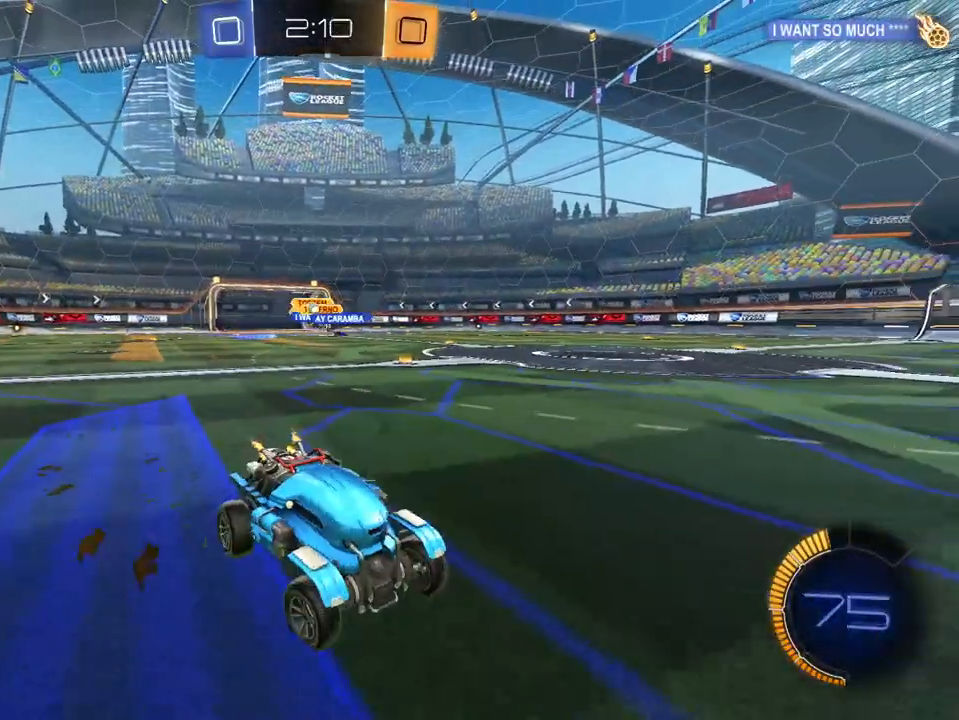
{"buttons": ["R2"], "left_stick": "right", "right_stick": "center", "events": [[434, "left_stick", "center"], [501, "left_stick", "right"]]}
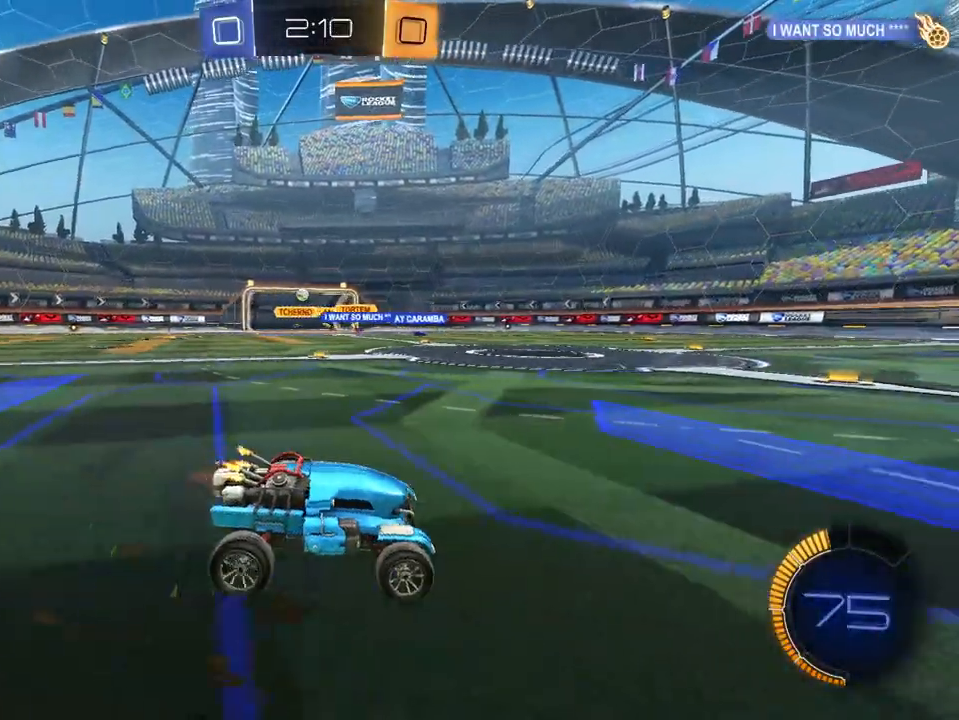
{"buttons": ["R2"], "left_stick": "right", "right_stick": "center", "events": [[100, "R1", "down"], [217, "R1", "up"]]}
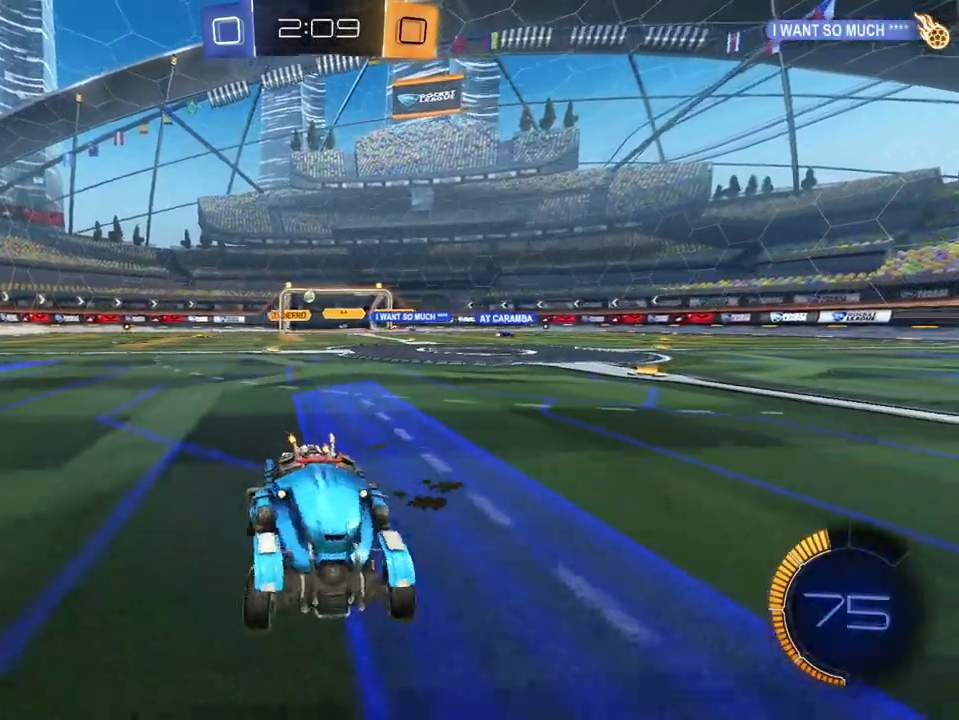
{"buttons": ["R2"], "left_stick": "right", "right_stick": "center", "events": []}
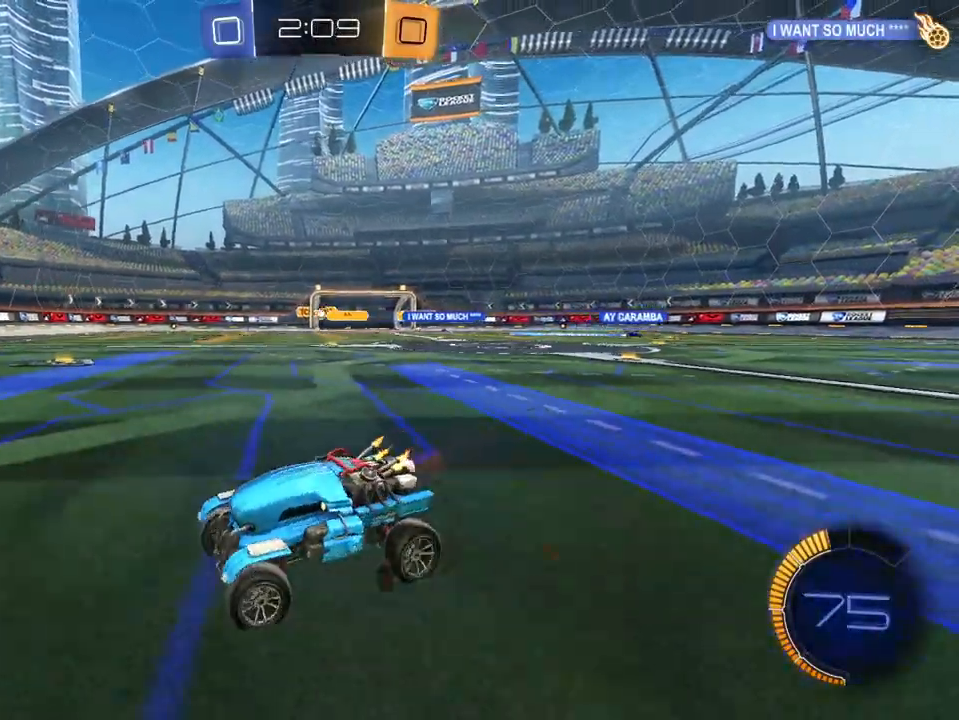
{"buttons": ["R2"], "left_stick": "right", "right_stick": "center", "events": []}
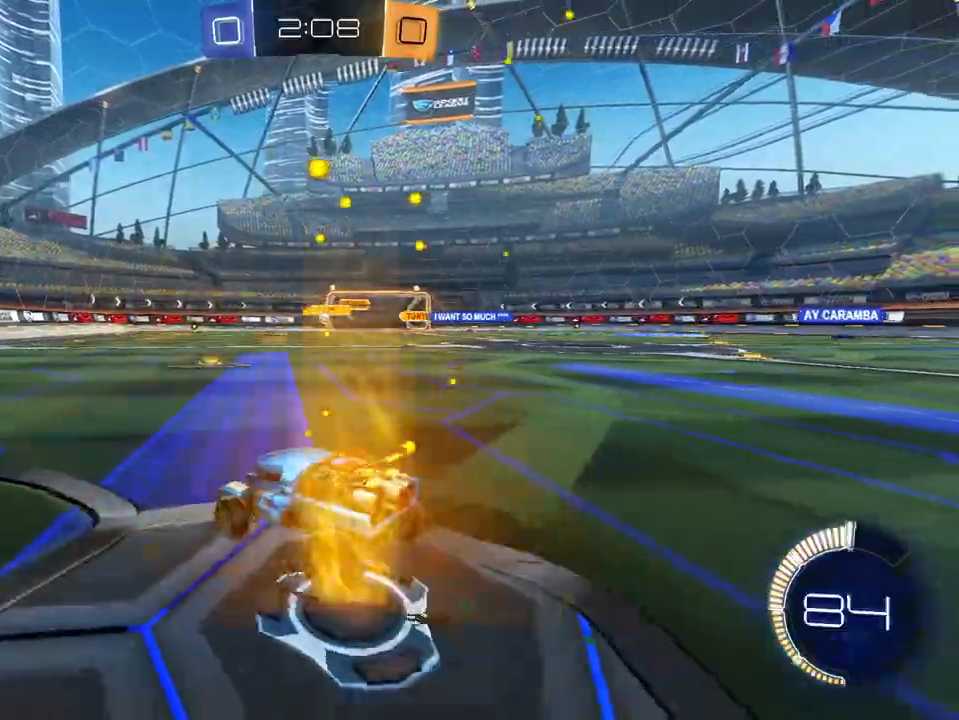
{"buttons": ["L1", "R2"], "left_stick": "up-left", "right_stick": "center", "events": [[334, "left_stick", "center"], [384, "L1", "down"], [384, "left_stick", "up-left"]]}
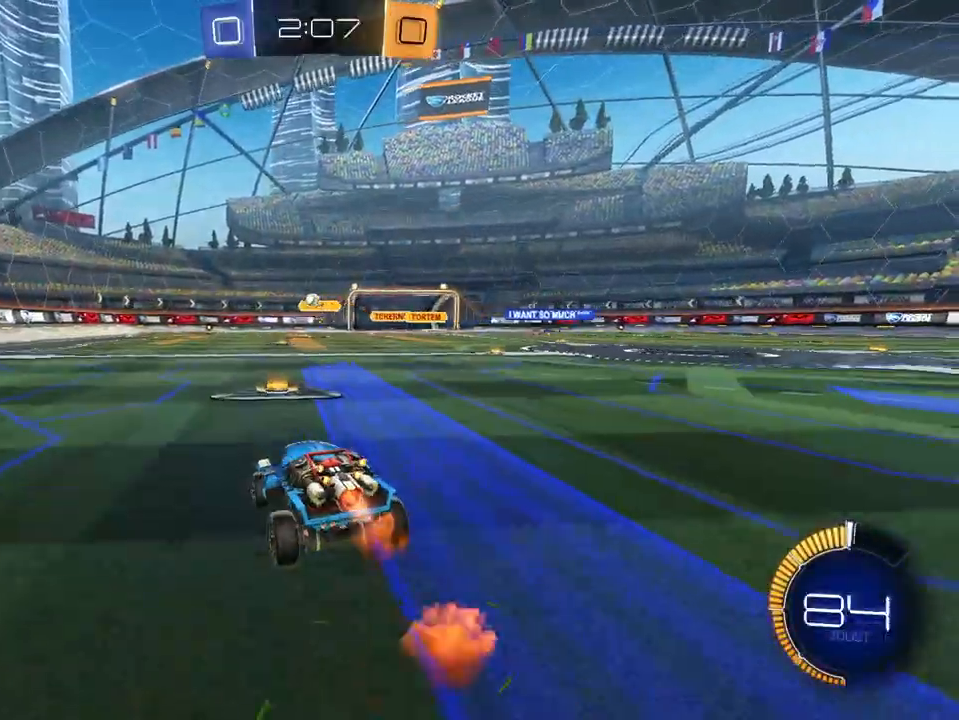
{"buttons": ["R2"], "left_stick": "center", "right_stick": "center", "events": [[433, "left_stick", "center"], [483, "L1", "up"]]}
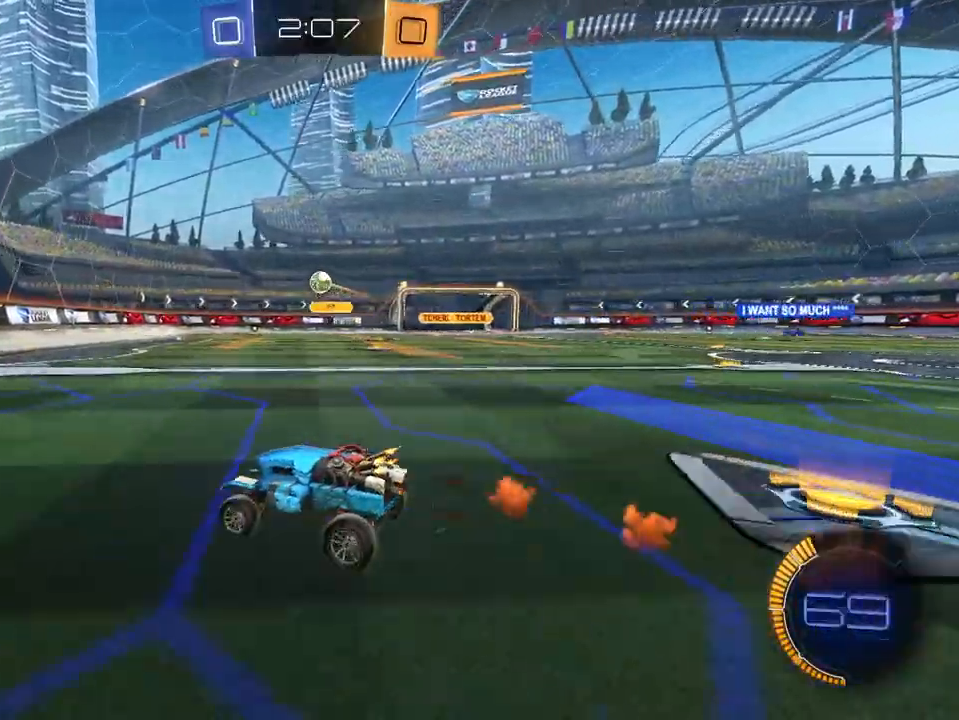
{"buttons": ["R2"], "left_stick": "right", "right_stick": "center", "events": [[301, "left_stick", "right"], [351, "L2", "down"], [368, "R2", "up"], [418, "R2", "down"], [501, "L2", "up"]]}
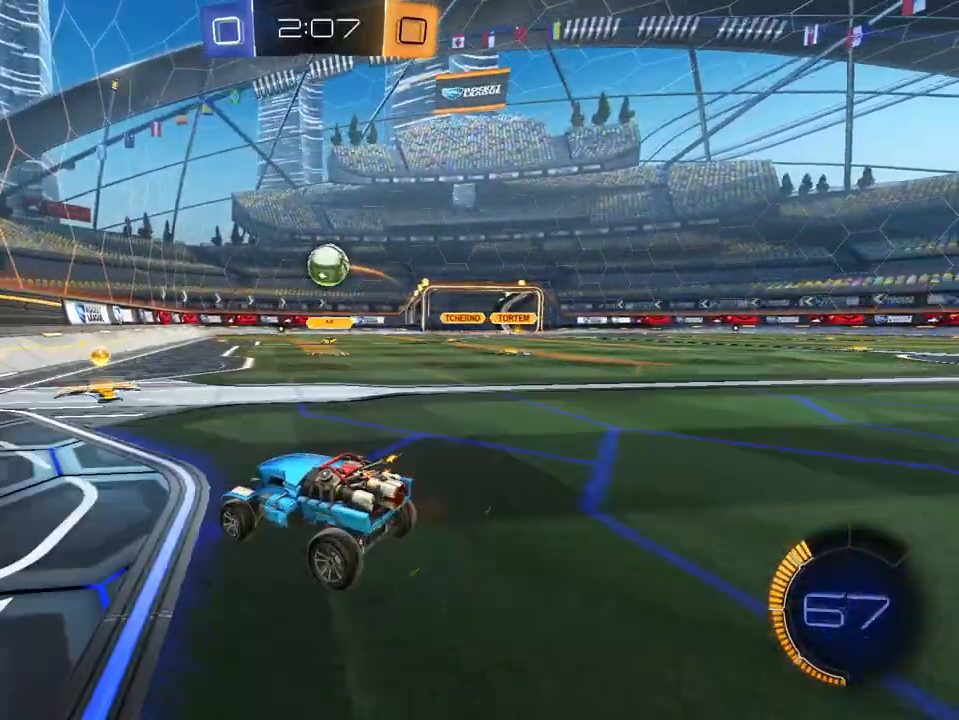
{"buttons": ["L1", "R2", "L3"], "left_stick": "right", "right_stick": "center", "events": [[133, "A", "down"], [133, "L1", "down"], [200, "left_stick", "down-right"], [284, "A", "up"], [334, "A", "down"], [367, "left_stick", "right"], [400, "L3", "down"], [450, "A", "up"]]}
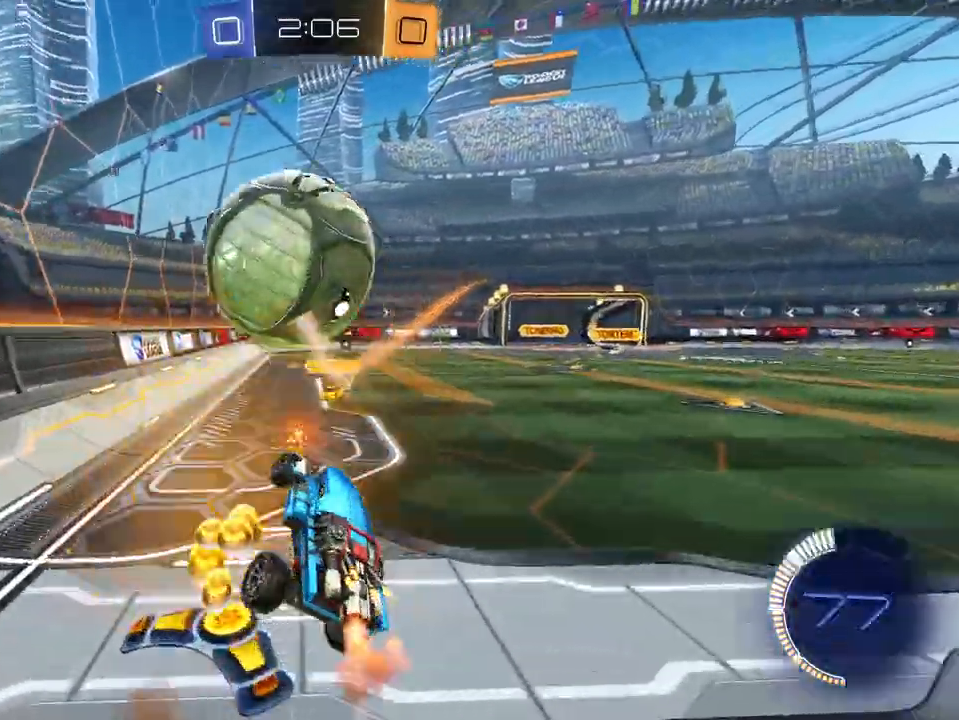
{"buttons": ["L1", "R2"], "left_stick": "right", "right_stick": "center", "events": [[51, "L3", "up"], [217, "X", "down"], [351, "X", "up"]]}
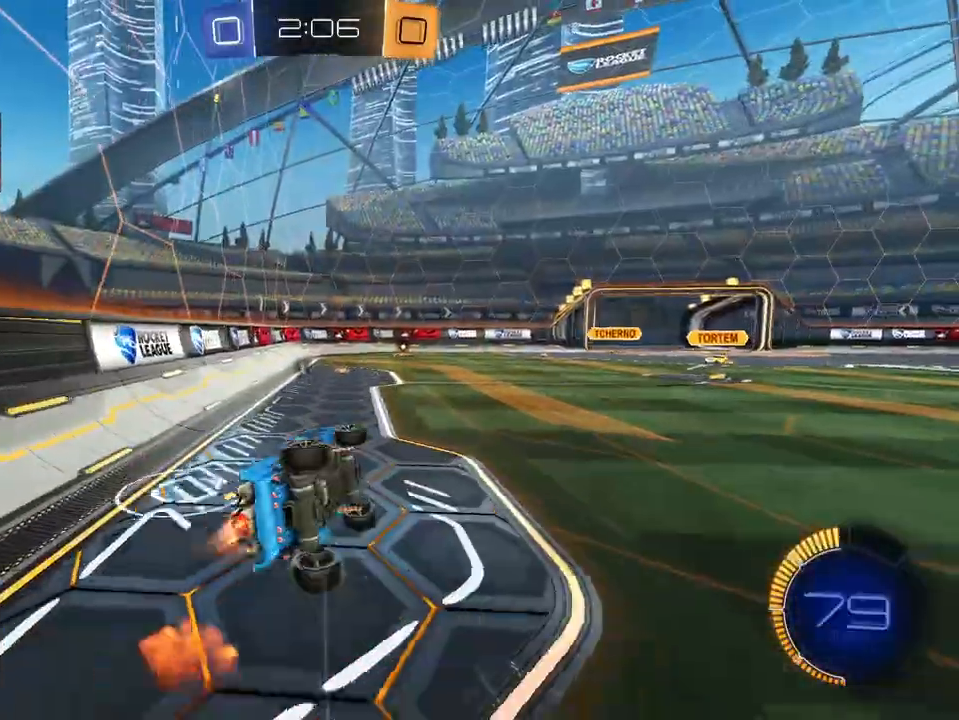
{"buttons": ["R2"], "left_stick": "left", "right_stick": "center", "events": [[17, "L1", "up"], [17, "left_stick", "center"], [384, "left_stick", "left"]]}
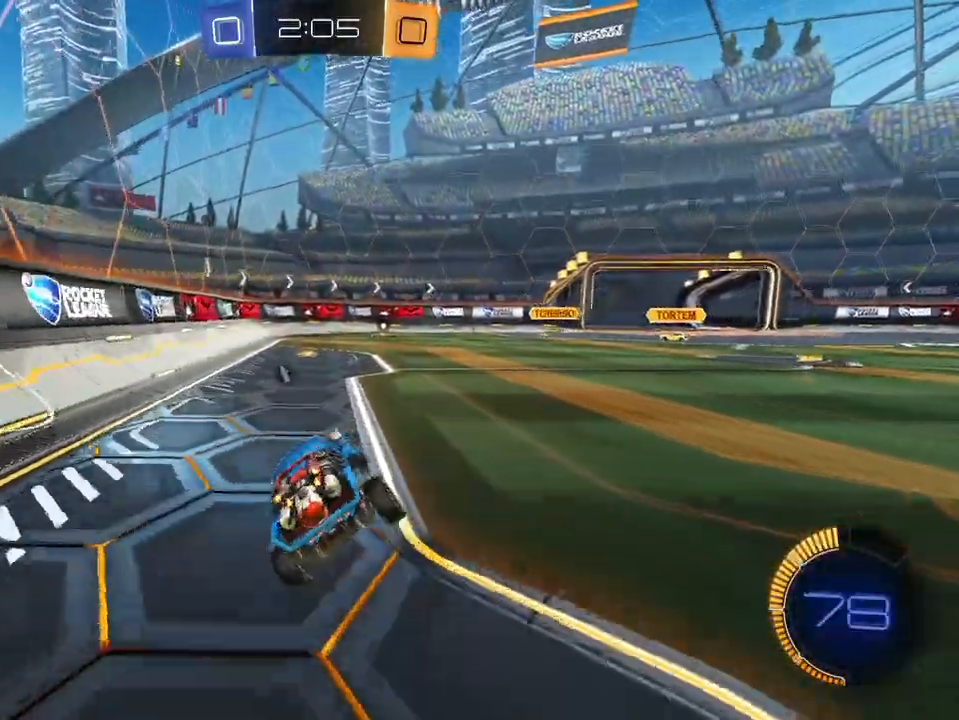
{"buttons": ["R2"], "left_stick": "center", "right_stick": "center", "events": [[84, "L1", "down"], [251, "X", "down"], [251, "left_stick", "up-left"], [368, "left_stick", "center"], [401, "X", "up"], [501, "L1", "up"]]}
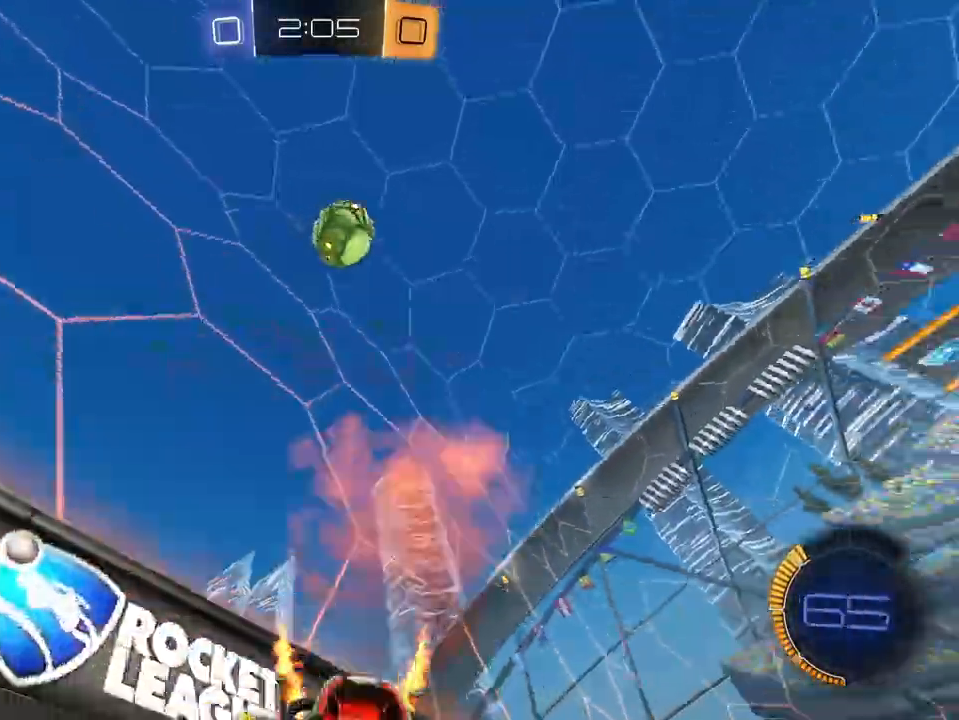
{"buttons": ["R2"], "left_stick": "right", "right_stick": "center", "events": [[434, "left_stick", "right"]]}
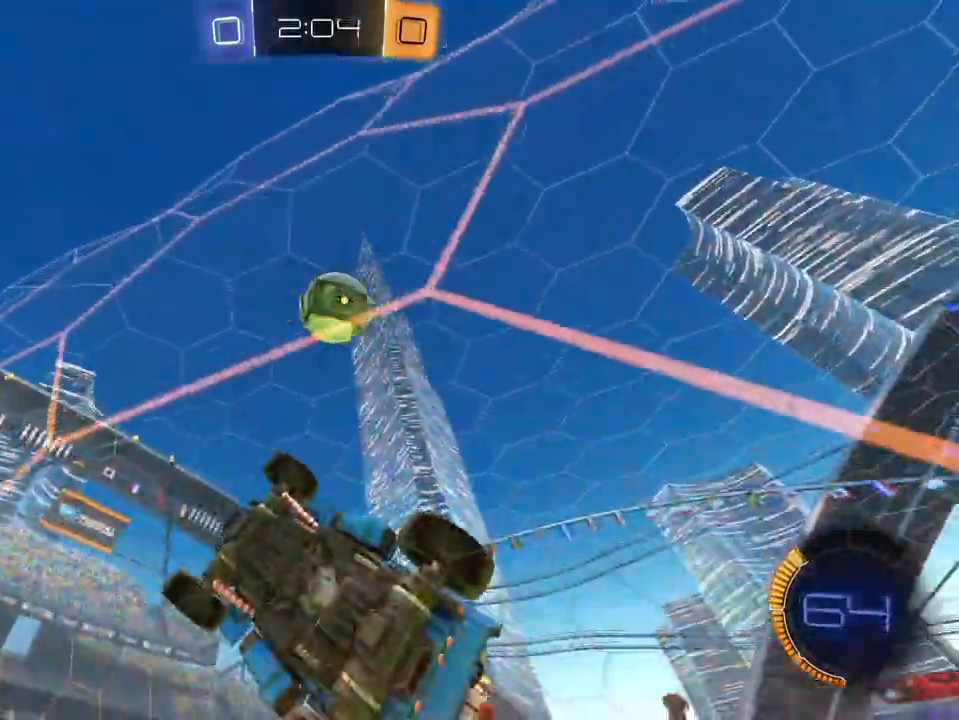
{"buttons": ["R2"], "left_stick": "right", "right_stick": "center", "events": [[117, "R1", "down"], [201, "R1", "up"], [234, "X", "down"], [267, "L2", "down"], [368, "X", "up"], [484, "L2", "up"]]}
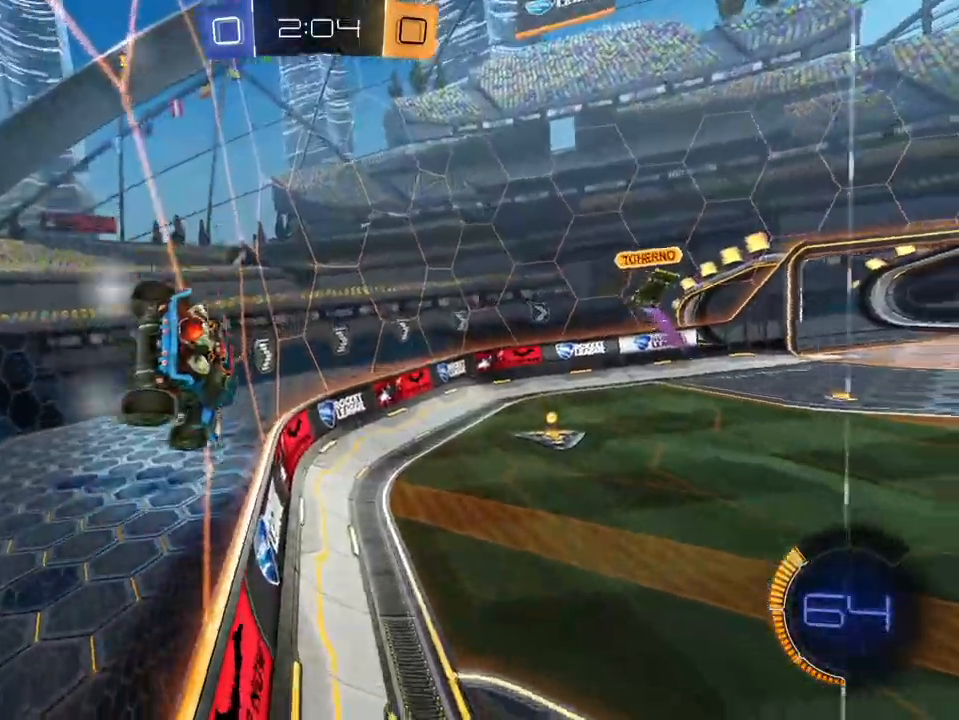
{"buttons": ["R2"], "left_stick": "right", "right_stick": "center", "events": [[33, "X", "down"], [50, "left_stick", "center"], [100, "X", "up"], [267, "left_stick", "right"]]}
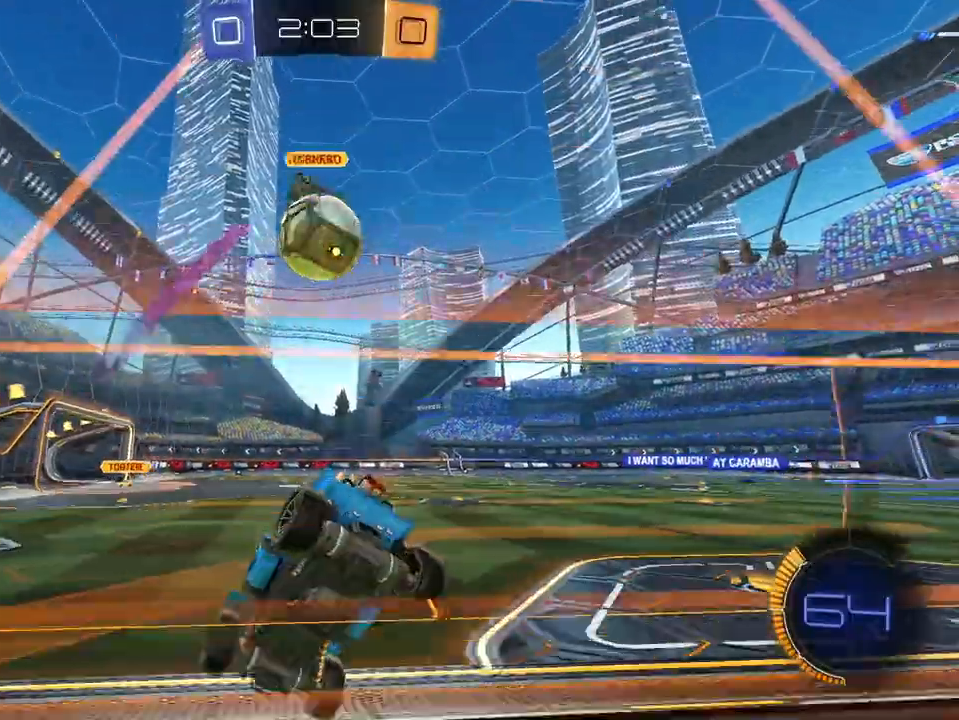
{"buttons": ["R2"], "left_stick": "left", "right_stick": "center", "events": [[51, "left_stick", "center"], [84, "X", "down"], [201, "X", "up"], [217, "left_stick", "left"], [384, "left_stick", "center"], [451, "left_stick", "left"]]}
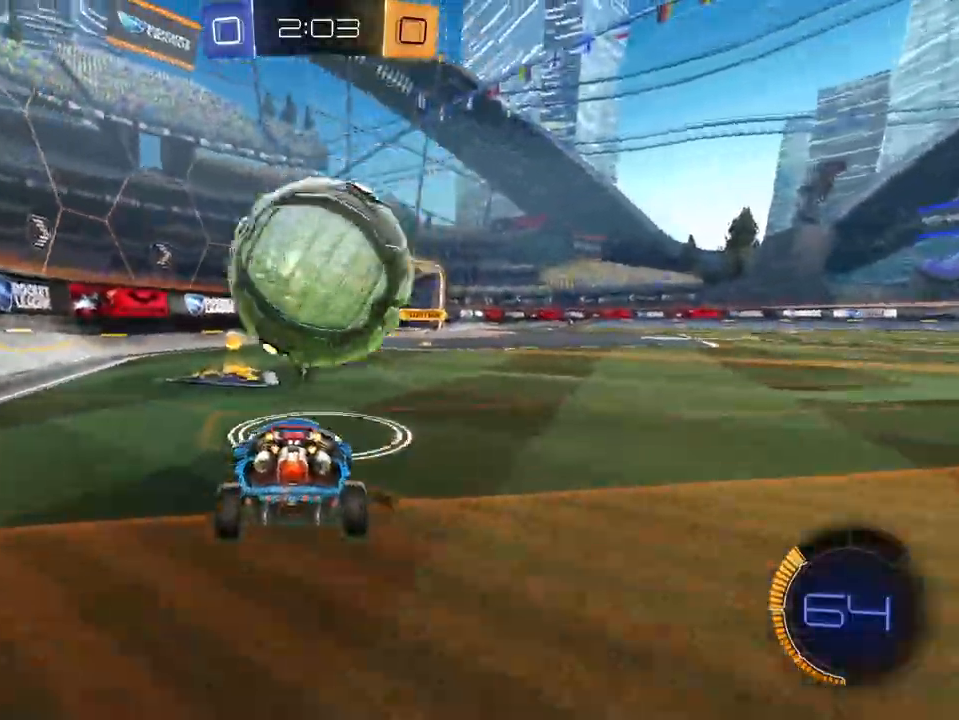
{"buttons": ["L1", "R2"], "left_stick": "up", "right_stick": "center", "events": [[100, "left_stick", "center"], [467, "L1", "down"], [467, "left_stick", "up"]]}
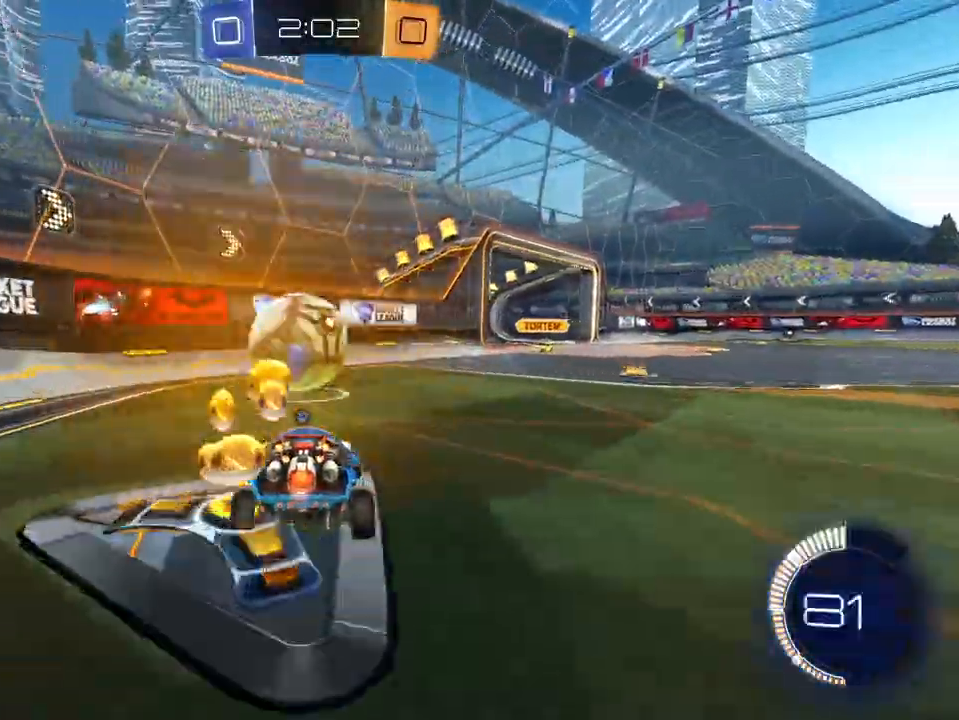
{"buttons": ["L1", "R2"], "left_stick": "center", "right_stick": "center", "events": [[117, "left_stick", "center"]]}
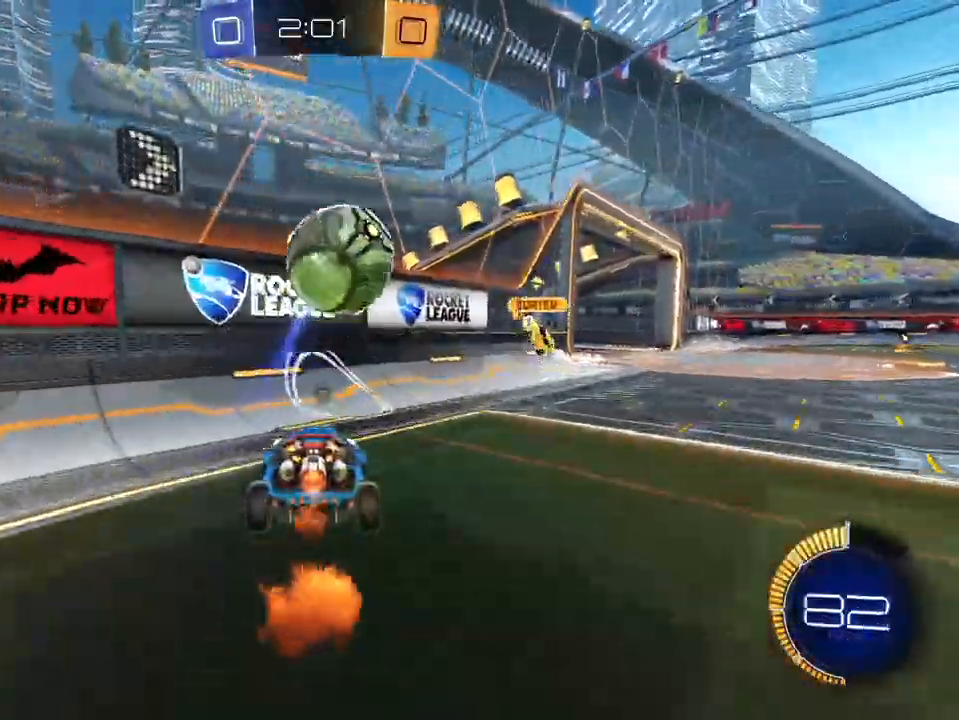
{"buttons": ["L1", "R2"], "left_stick": "center", "right_stick": "center", "events": []}
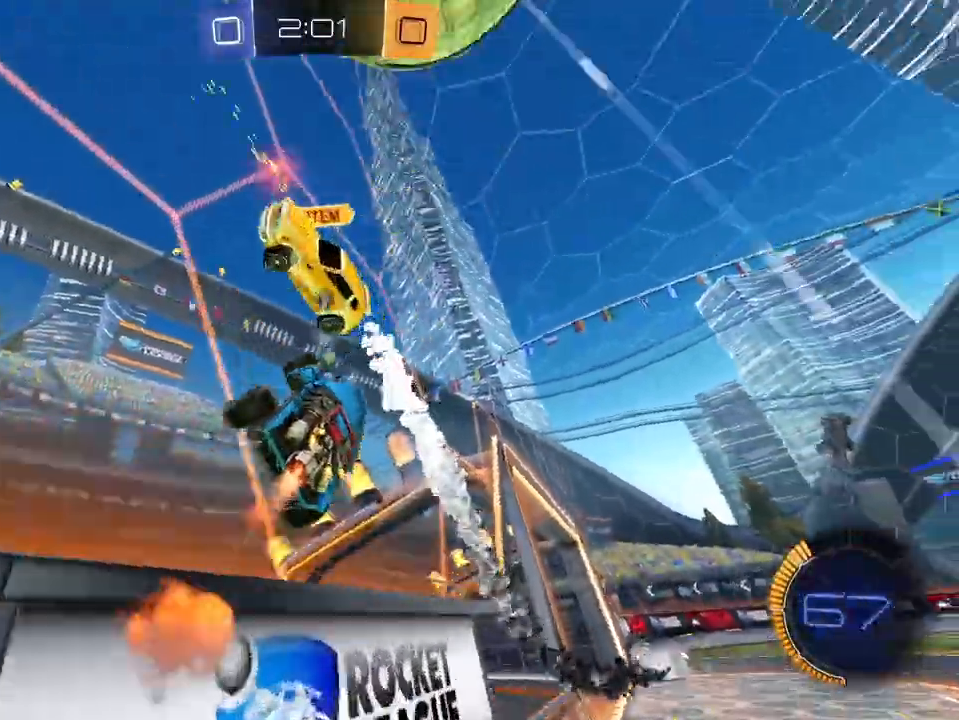
{"buttons": ["R2"], "left_stick": "right", "right_stick": "center", "events": [[84, "X", "down"], [84, "left_stick", "right"], [184, "L1", "up"], [184, "X", "up"], [317, "X", "down"], [418, "X", "up"]]}
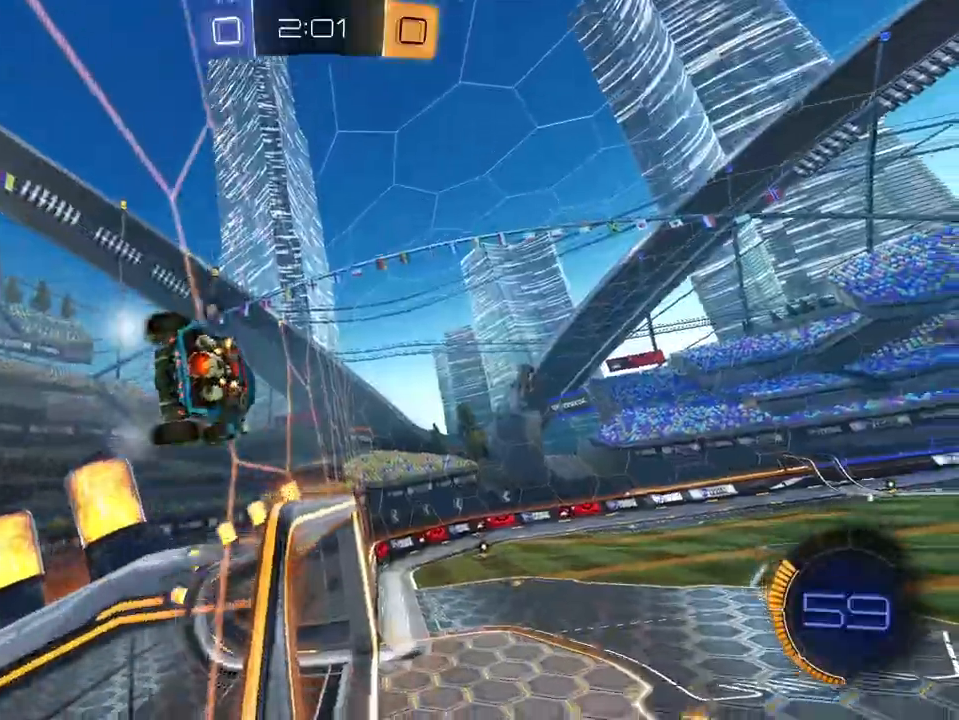
{"buttons": ["L1", "R1", "R2"], "left_stick": "center", "right_stick": "center", "events": [[150, "L1", "down"], [150, "R1", "down"], [167, "A", "down"], [167, "left_stick", "center"], [234, "left_stick", "left"], [300, "A", "up"], [367, "left_stick", "down-left"], [467, "left_stick", "center"]]}
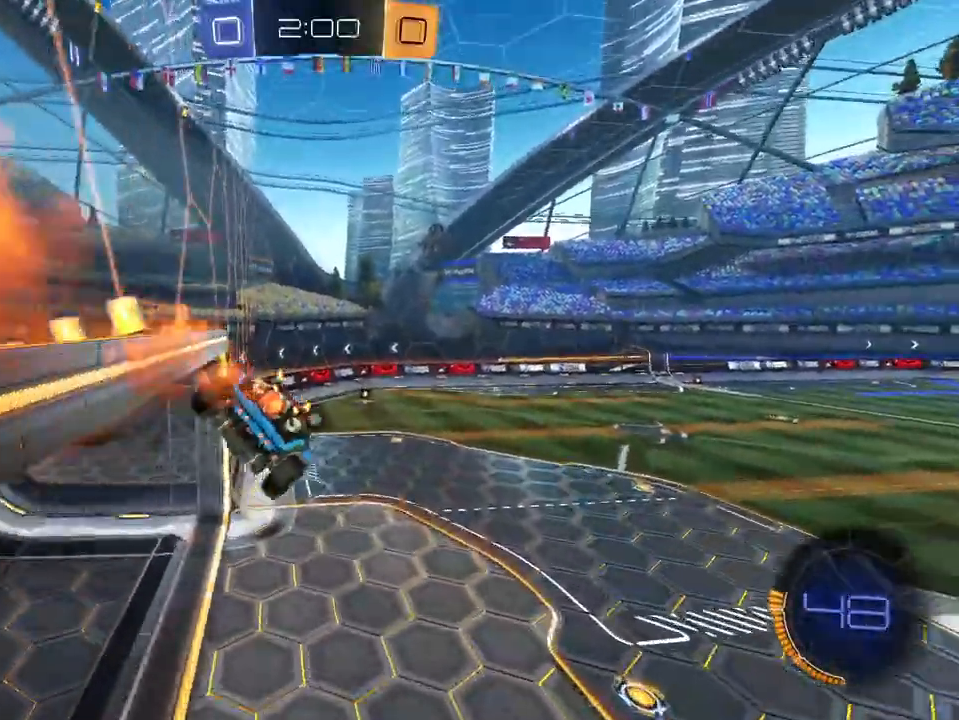
{"buttons": ["R2"], "left_stick": "center", "right_stick": "center", "events": [[84, "R1", "up"], [317, "left_stick", "down"], [351, "L2", "down"], [501, "L1", "up"], [501, "L2", "up"], [501, "left_stick", "center"]]}
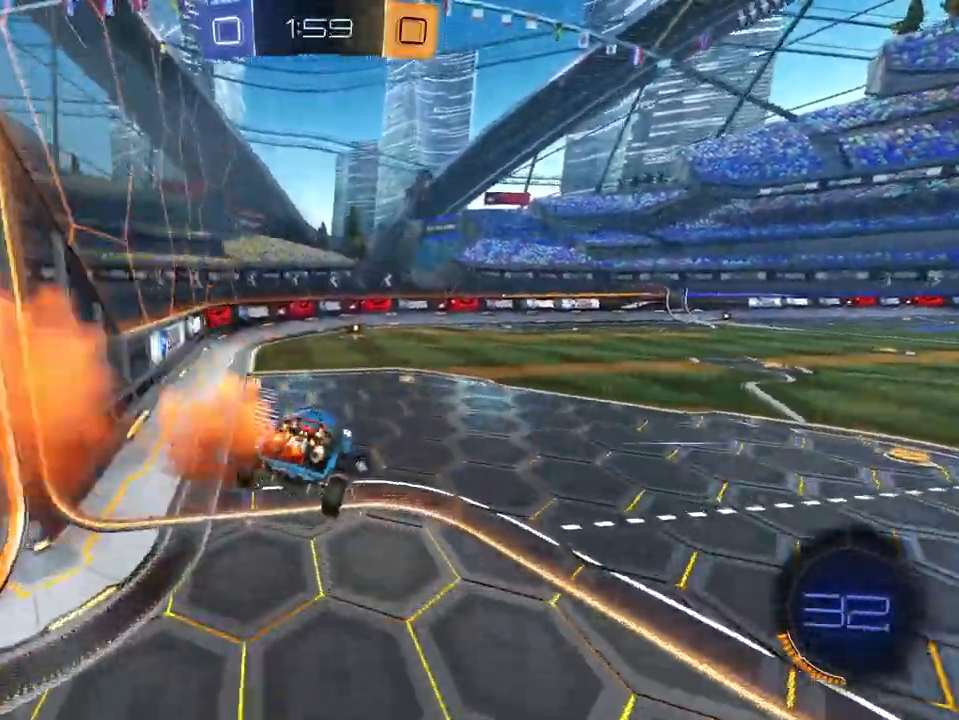
{"buttons": ["X", "R2"], "left_stick": "center", "right_stick": "center", "events": [[100, "X", "down"], [200, "X", "up"], [467, "X", "down"]]}
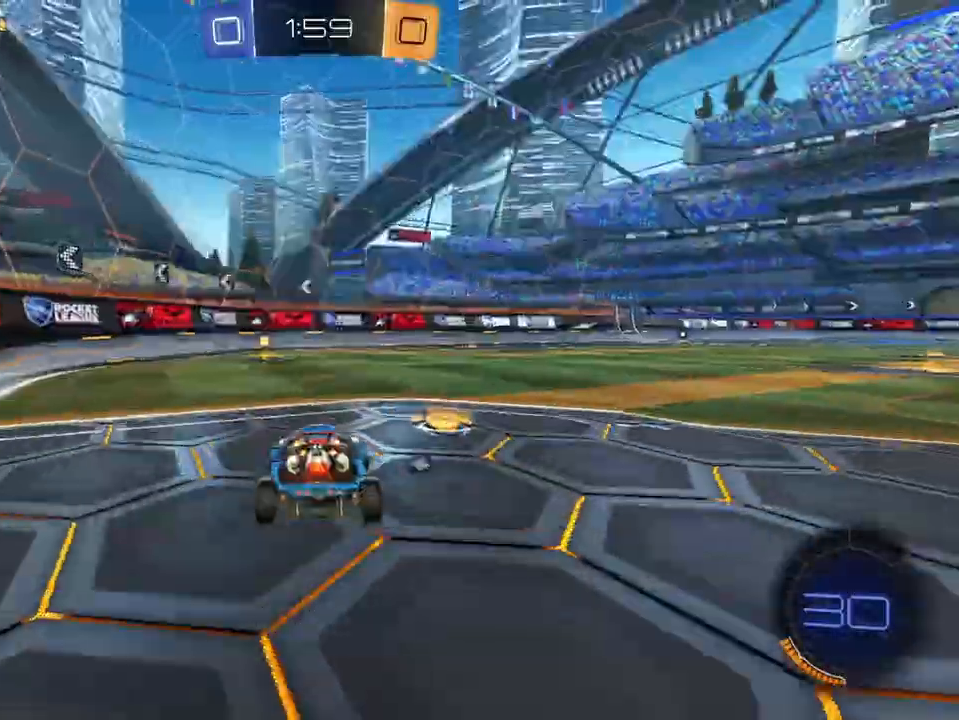
{"buttons": ["R2"], "left_stick": "center", "right_stick": "center", "events": [[34, "X", "up"], [217, "L1", "down"], [251, "left_stick", "up-left"], [384, "X", "down"], [418, "L1", "up"], [418, "left_stick", "center"], [451, "X", "up"]]}
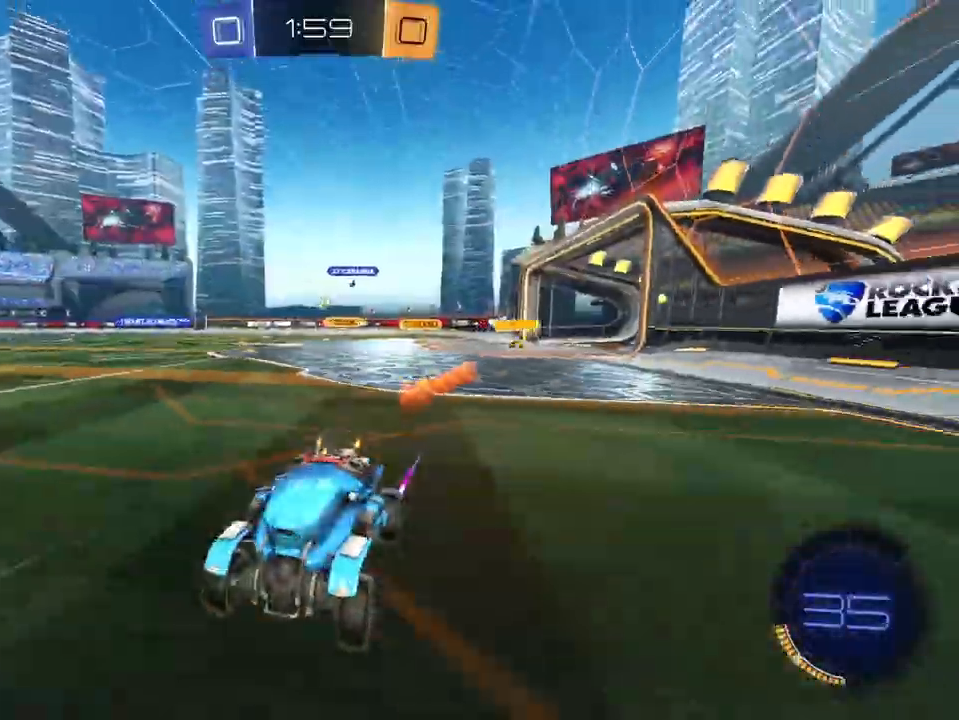
{"buttons": ["R2"], "left_stick": "right", "right_stick": "center", "events": [[17, "left_stick", "right"], [183, "L1", "down"], [217, "L2", "down"], [284, "L2", "up"], [500, "L1", "up"]]}
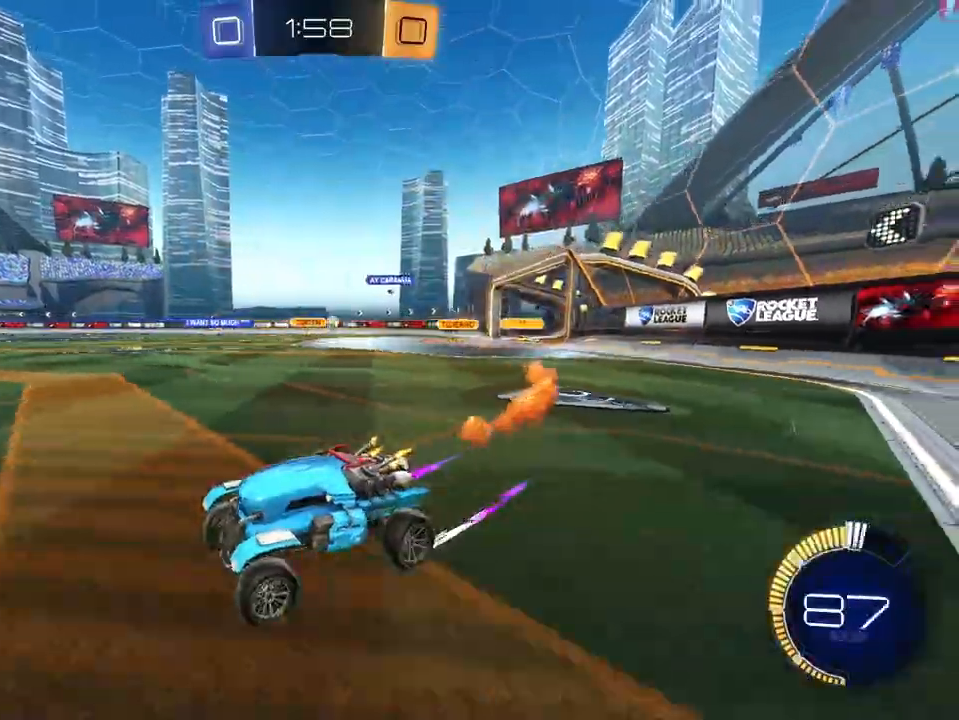
{"buttons": ["R2"], "left_stick": "right", "right_stick": "center", "events": [[51, "X", "down"], [167, "X", "up"]]}
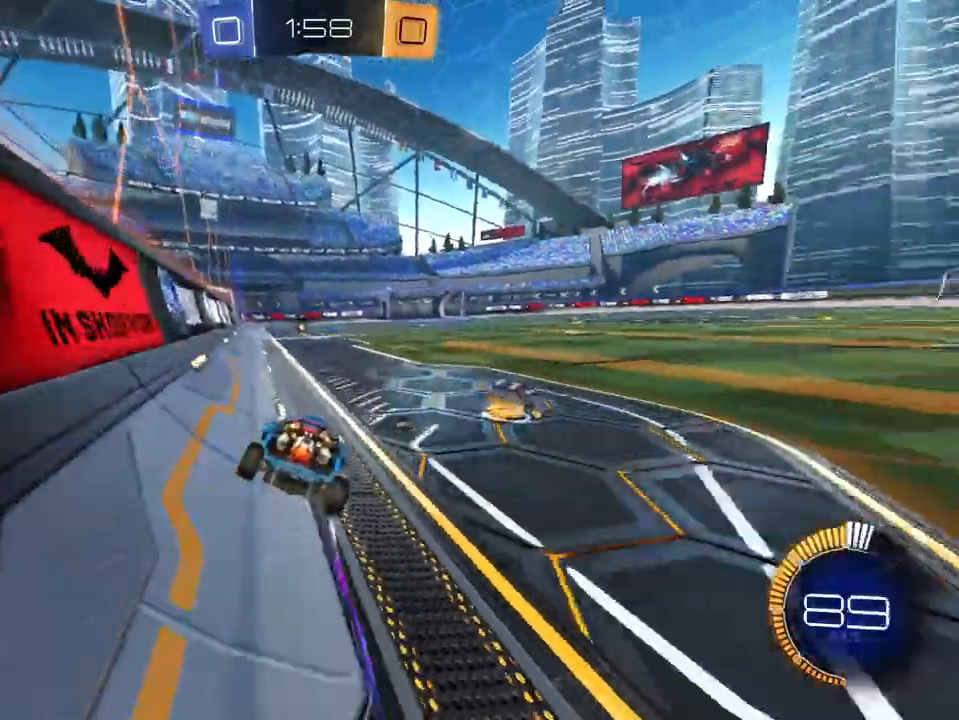
{"buttons": ["R2"], "left_stick": "center", "right_stick": "center", "events": [[33, "X", "down"], [67, "left_stick", "center"], [150, "X", "up"], [150, "left_stick", "left"], [267, "left_stick", "center"], [350, "X", "down"], [450, "X", "up"]]}
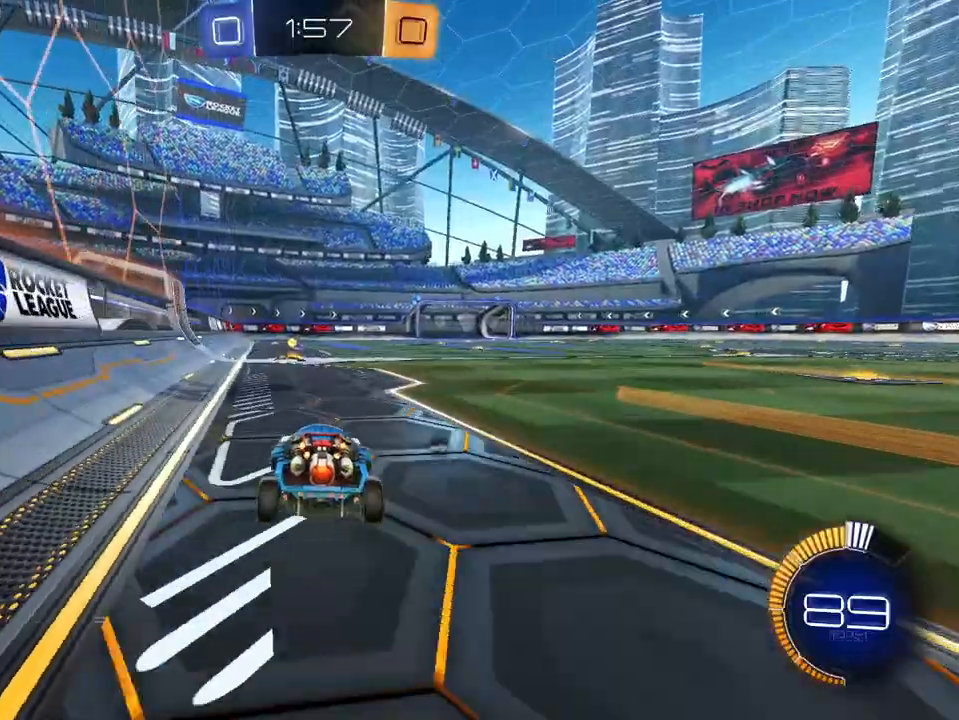
{"buttons": ["L1", "R2"], "left_stick": "right", "right_stick": "center", "events": [[117, "left_stick", "left"], [167, "X", "down"], [251, "left_stick", "center"], [267, "X", "up"], [368, "L1", "down"], [468, "left_stick", "right"]]}
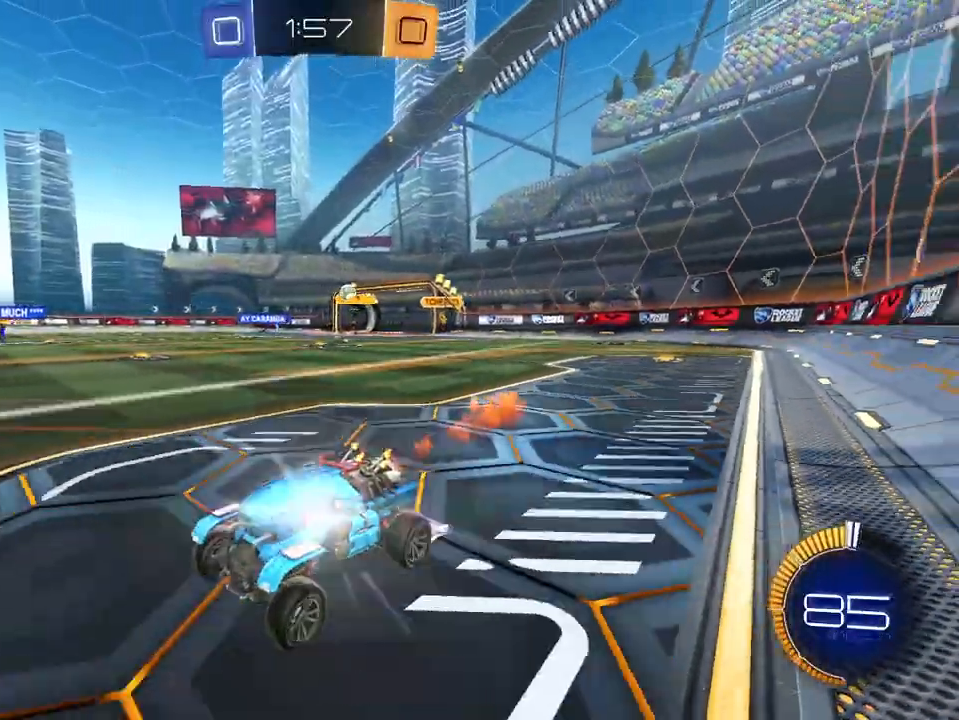
{"buttons": ["R2"], "left_stick": "center", "right_stick": "center", "events": [[33, "L1", "up"], [33, "left_stick", "center"], [367, "left_stick", "down-left"], [500, "left_stick", "center"]]}